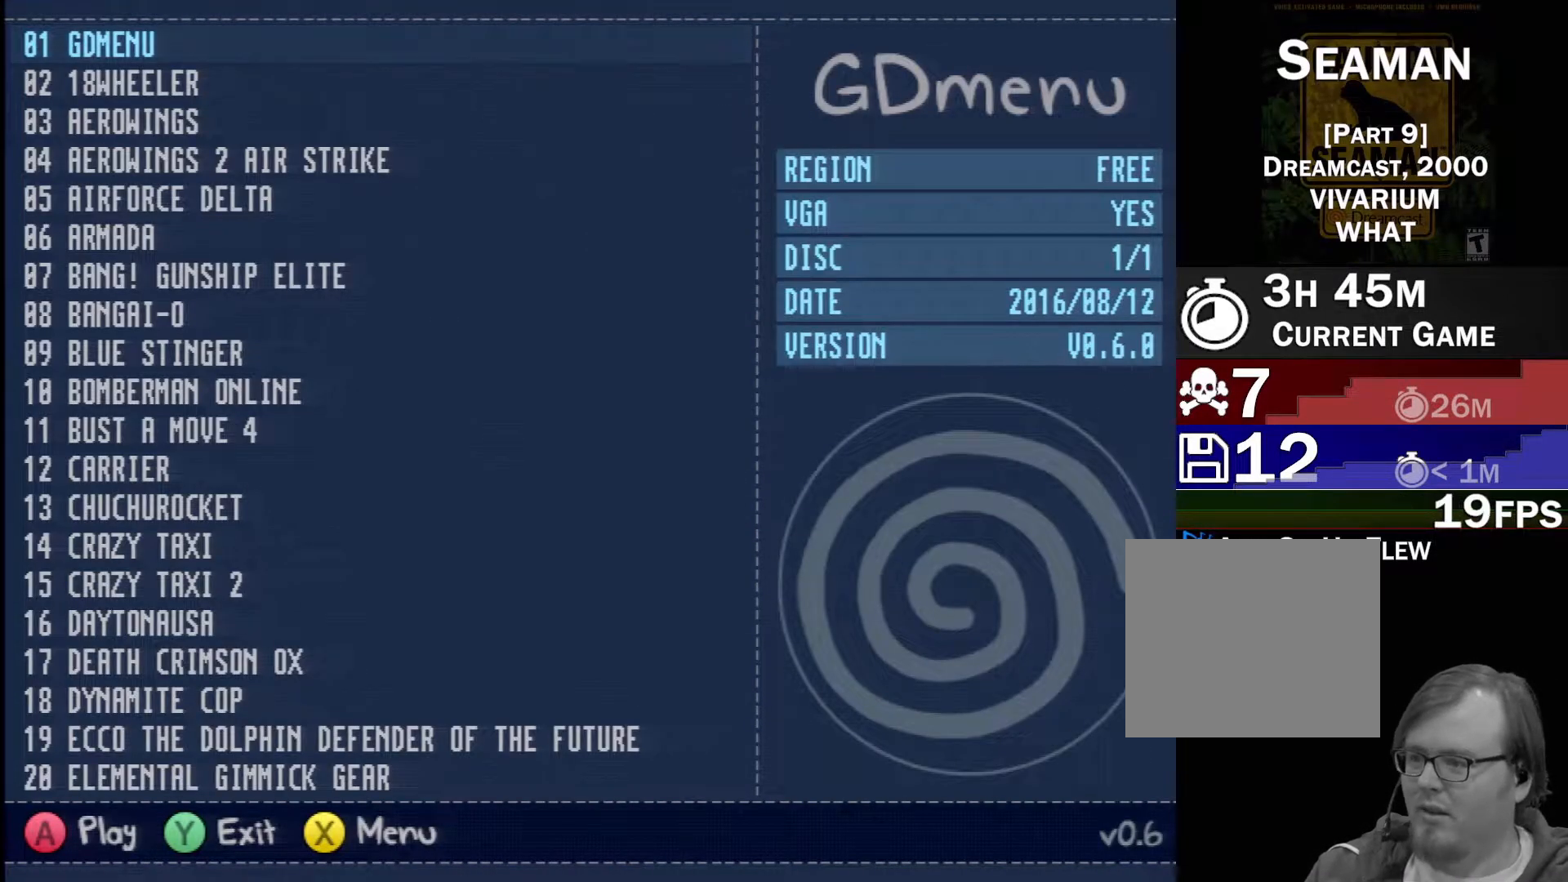
Gameplay with a controller (Xbox layout); each line is a JSON object with the inputs held at the frame after it (dt_ms = milliseconds from this image to that frame). "events" lists button and stick changes between this image and that frame as [ms after this image, input, new state], when the widget could be followed in between. Not read: L2 L3 R2 R3 SELECT Z right_stick.
{"dt_ms": 500, "buttons": ["R1"], "left_stick": "center", "events": [[50, "R1", "down"]]}
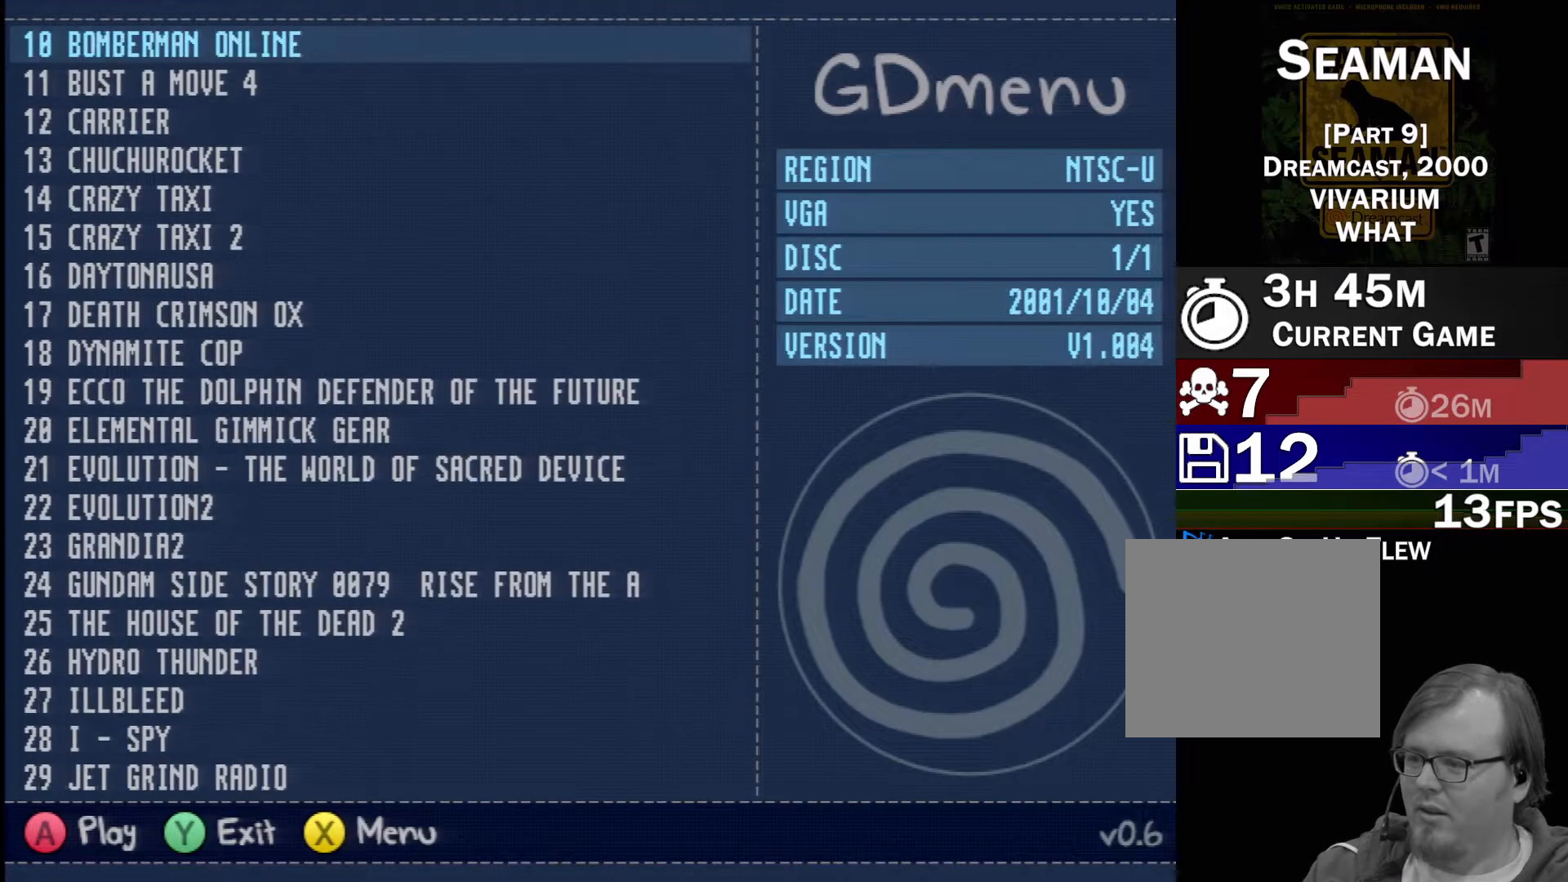
{"dt_ms": 500, "buttons": ["R1"], "left_stick": "center", "events": []}
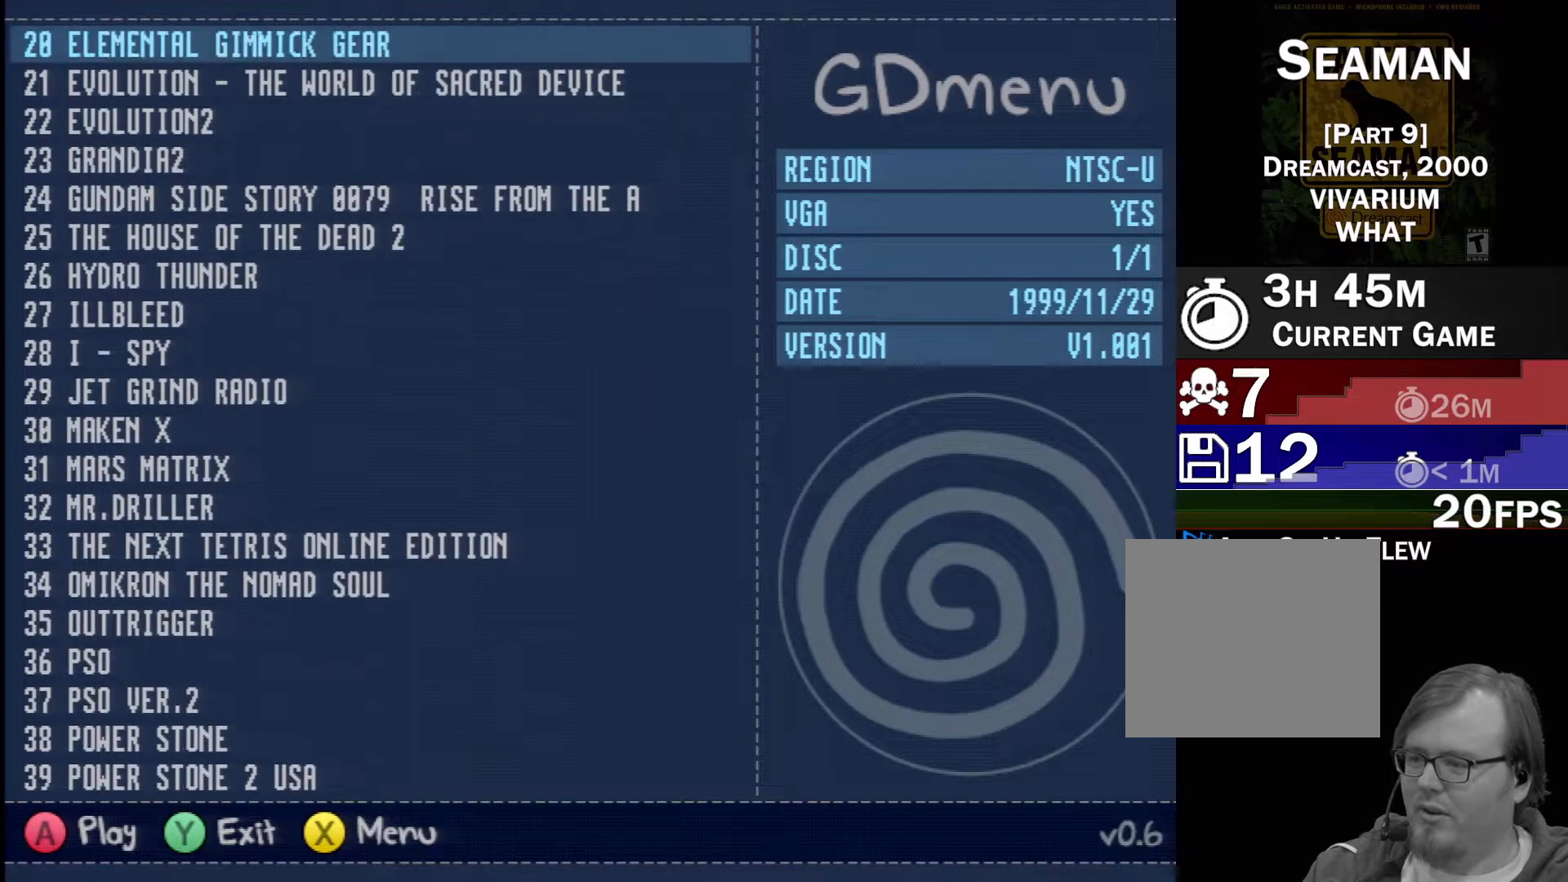
{"dt_ms": 500, "buttons": ["R1"], "left_stick": "center", "events": []}
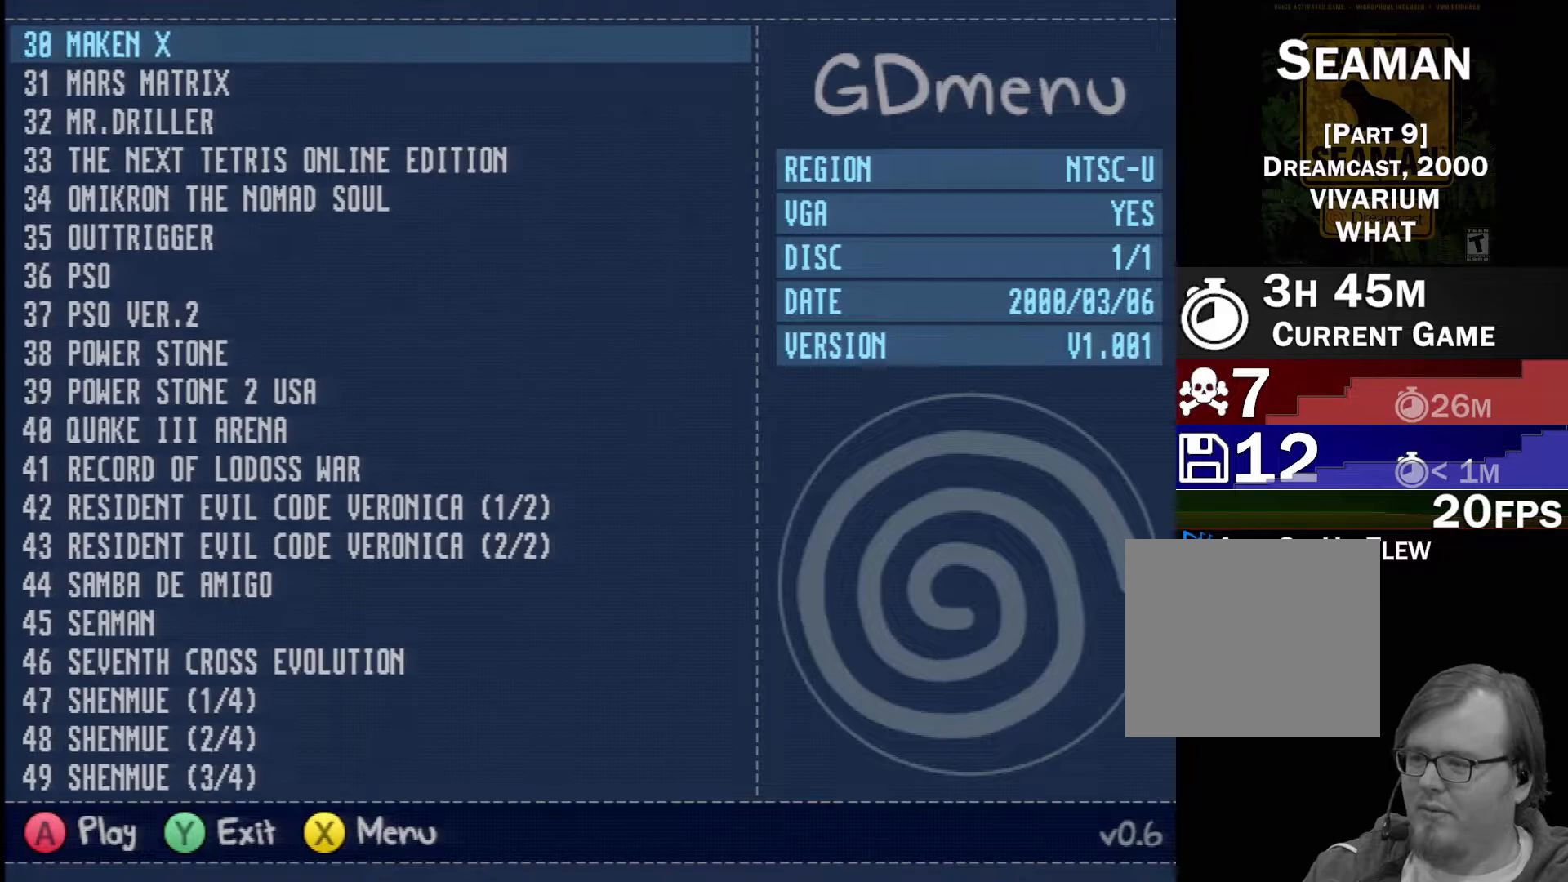
{"dt_ms": 500, "buttons": ["R1"], "left_stick": "center", "events": []}
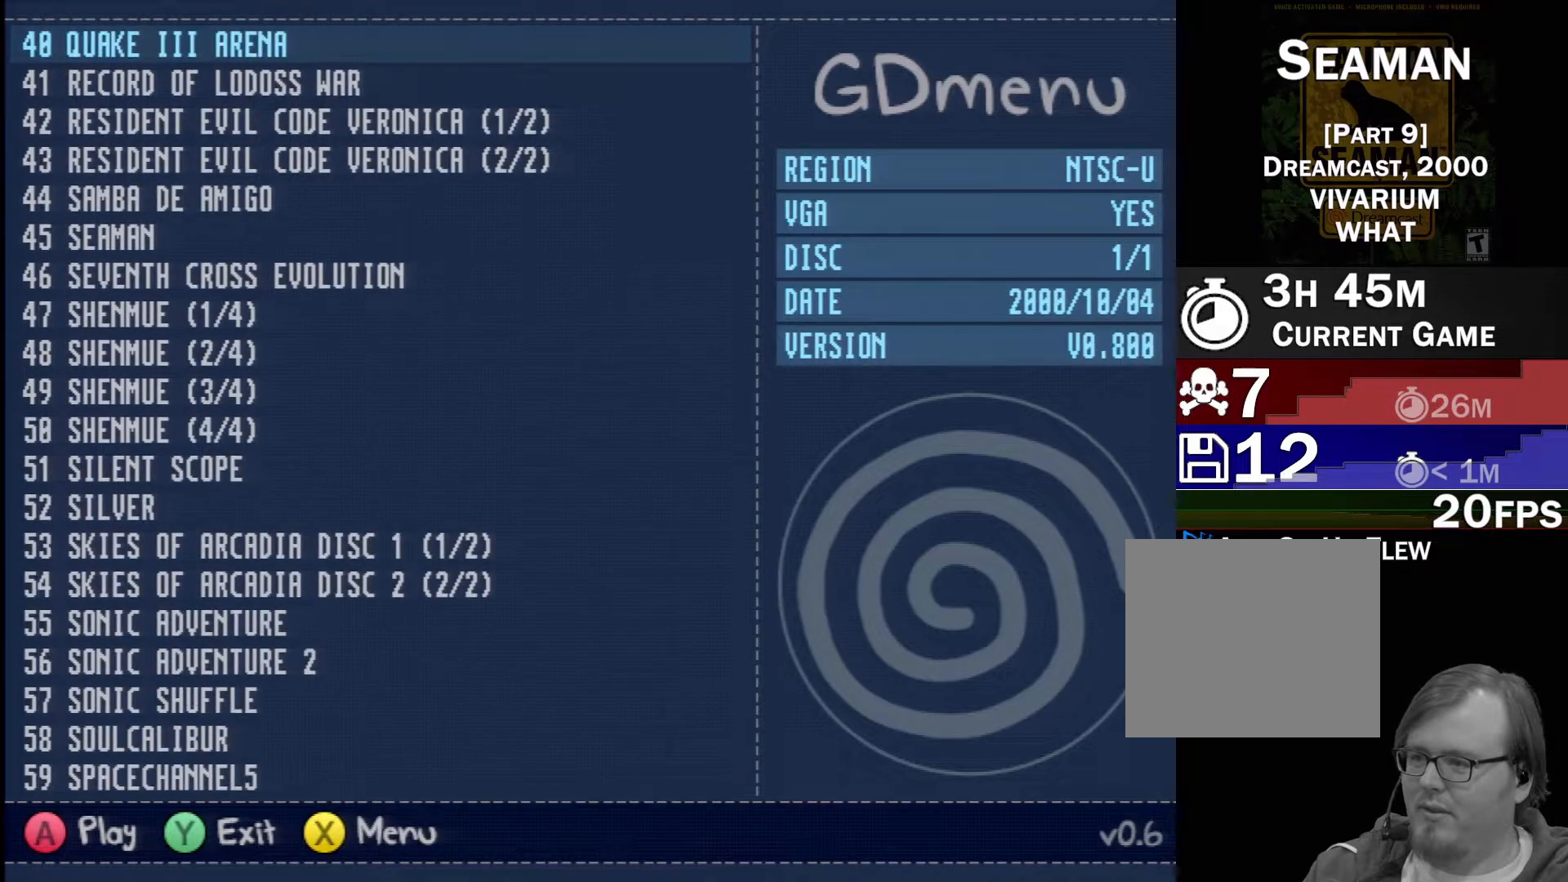
{"dt_ms": 500, "buttons": ["DPAD_DOWN"], "left_stick": "center", "events": [[50, "R1", "up"], [250, "DPAD_DOWN", "down"], [383, "DPAD_DOWN", "up"], [450, "DPAD_DOWN", "down"]]}
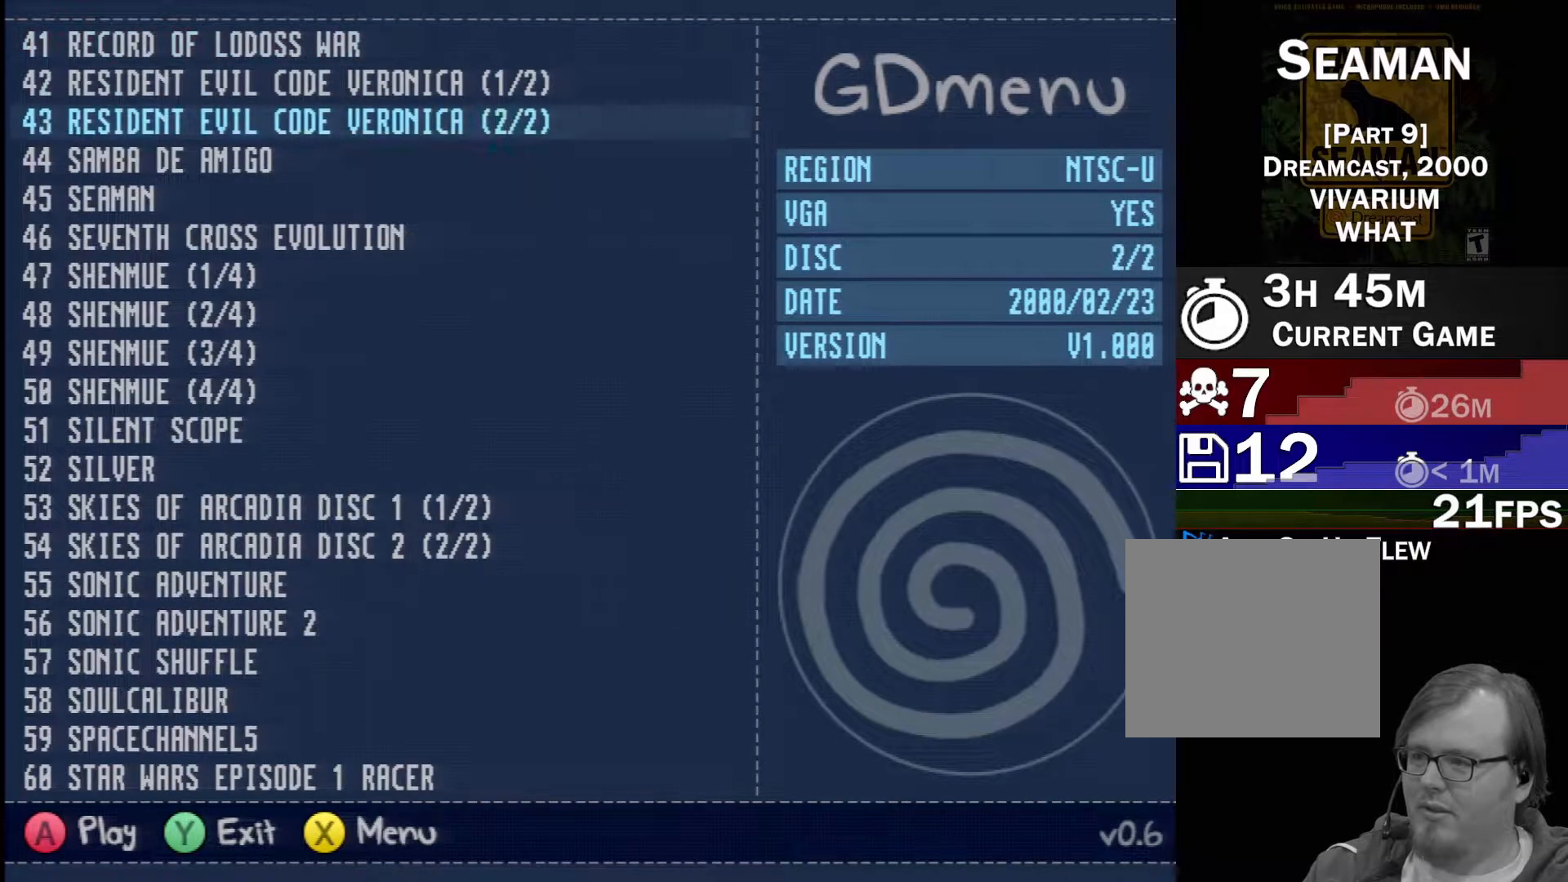
{"dt_ms": 500, "buttons": [], "left_stick": "center", "events": [[33, "DPAD_DOWN", "up"], [100, "DPAD_DOWN", "down"], [150, "DPAD_DOWN", "up"], [233, "DPAD_DOWN", "down"], [350, "DPAD_DOWN", "up"]]}
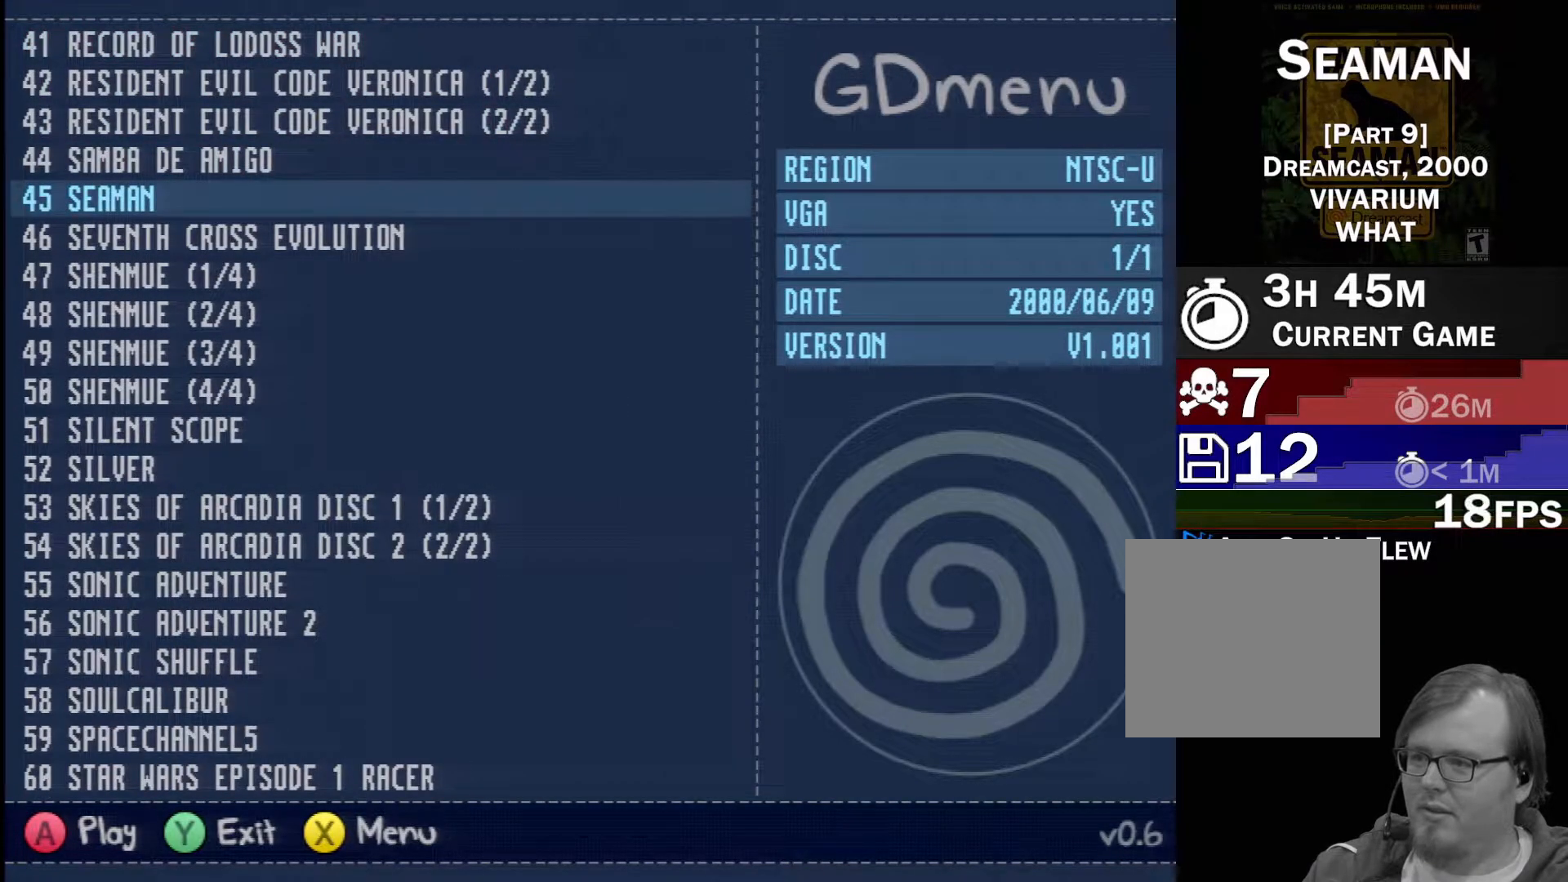
{"dt_ms": 500, "buttons": [], "left_stick": "center", "events": [[133, "Y", "down"], [283, "Y", "up"]]}
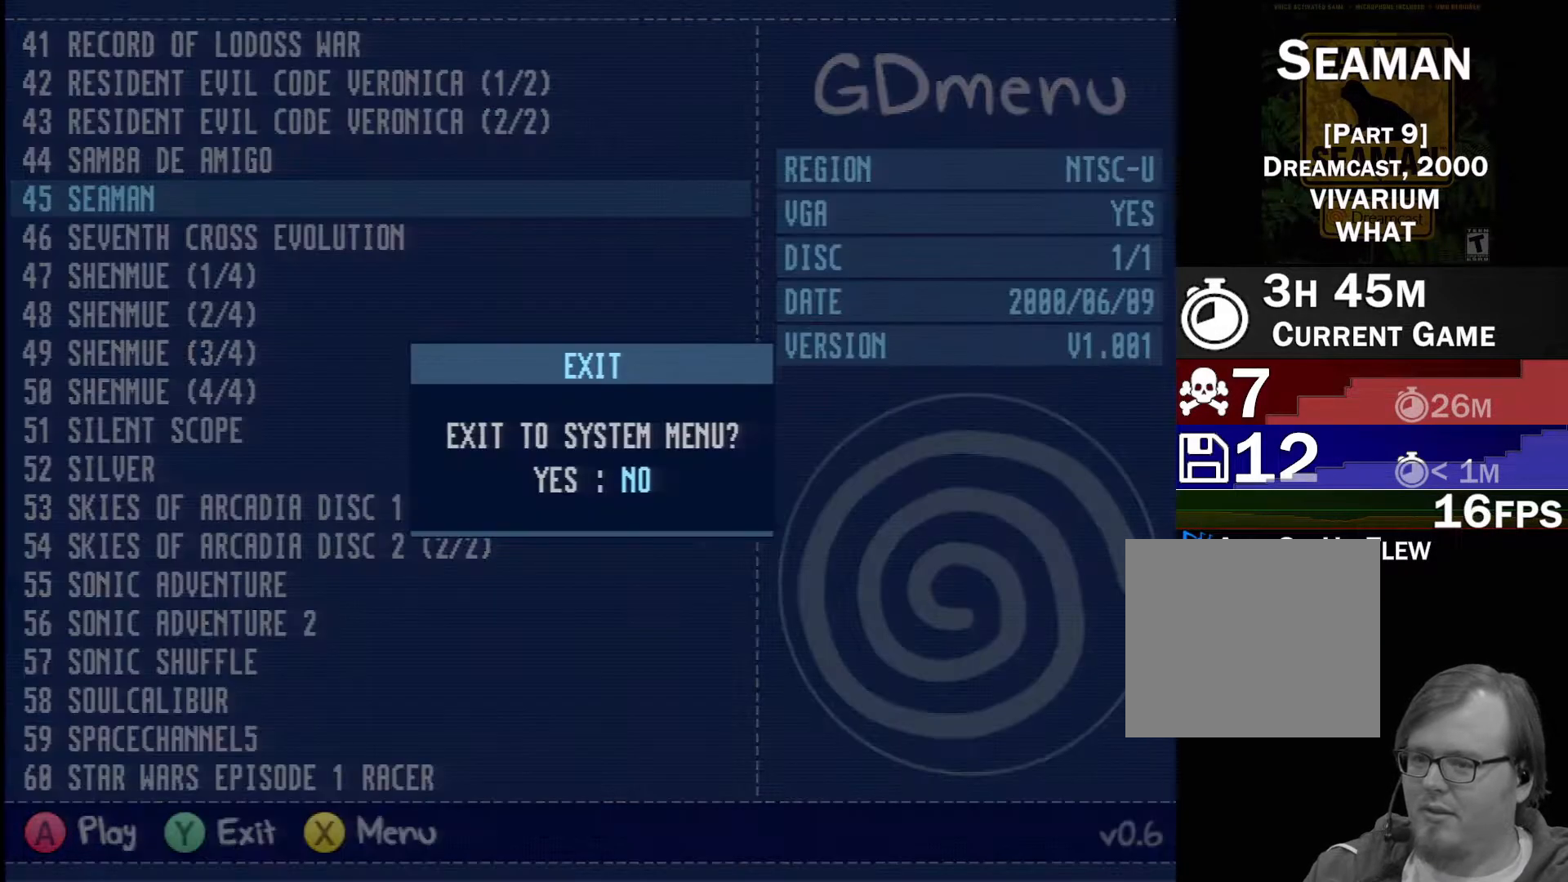
{"dt_ms": 500, "buttons": ["A"], "left_stick": "center", "events": [[217, "DPAD_LEFT", "down"], [283, "DPAD_LEFT", "up"], [383, "A", "down"]]}
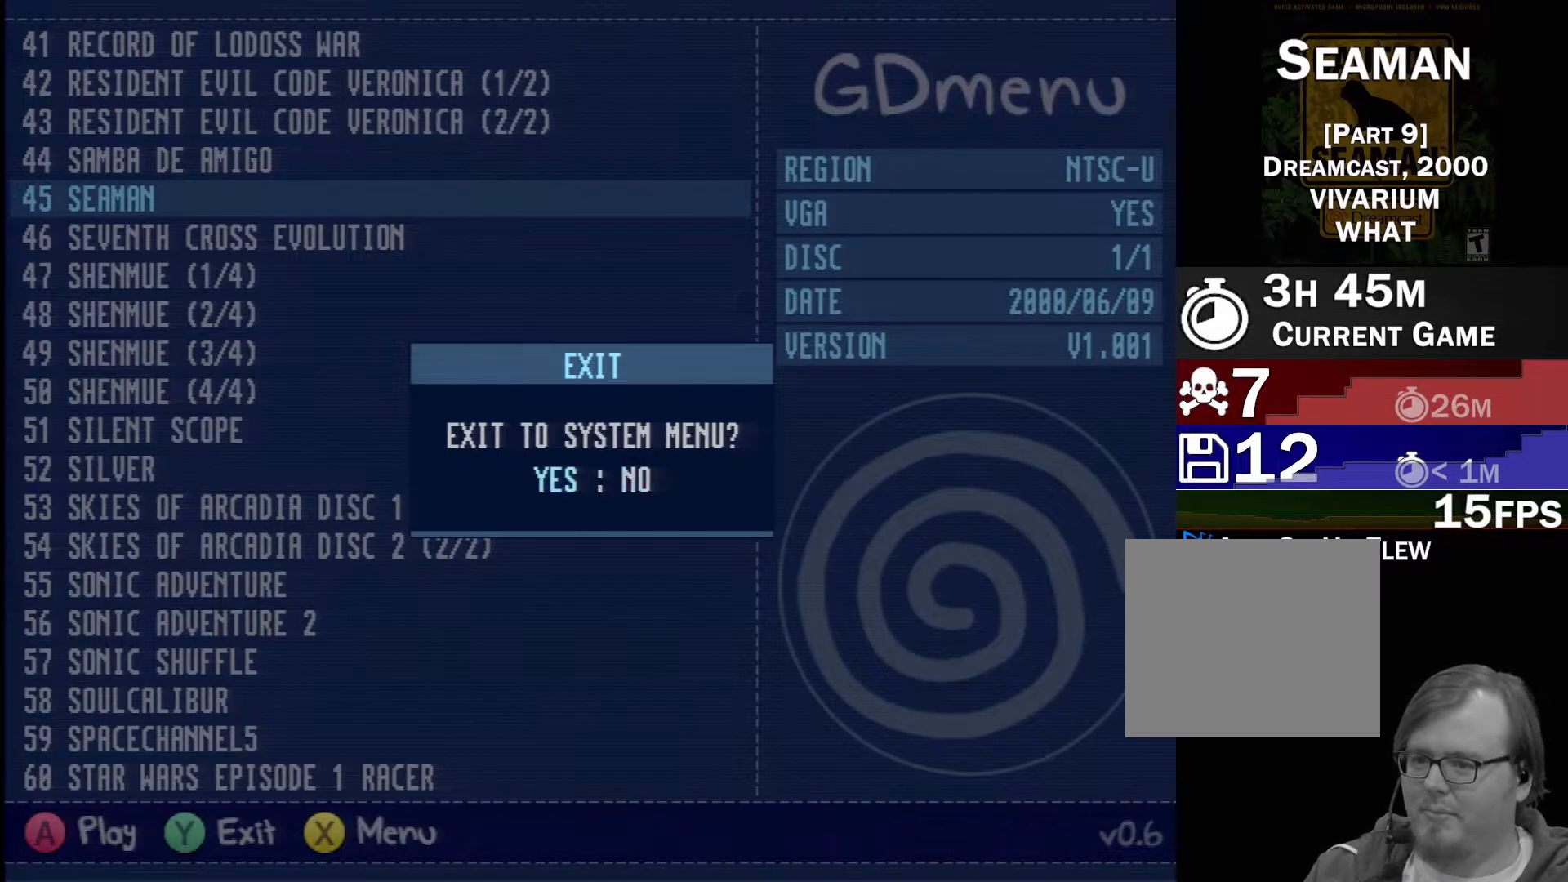
{"dt_ms": 500, "buttons": [], "left_stick": "center", "events": [[17, "A", "up"]]}
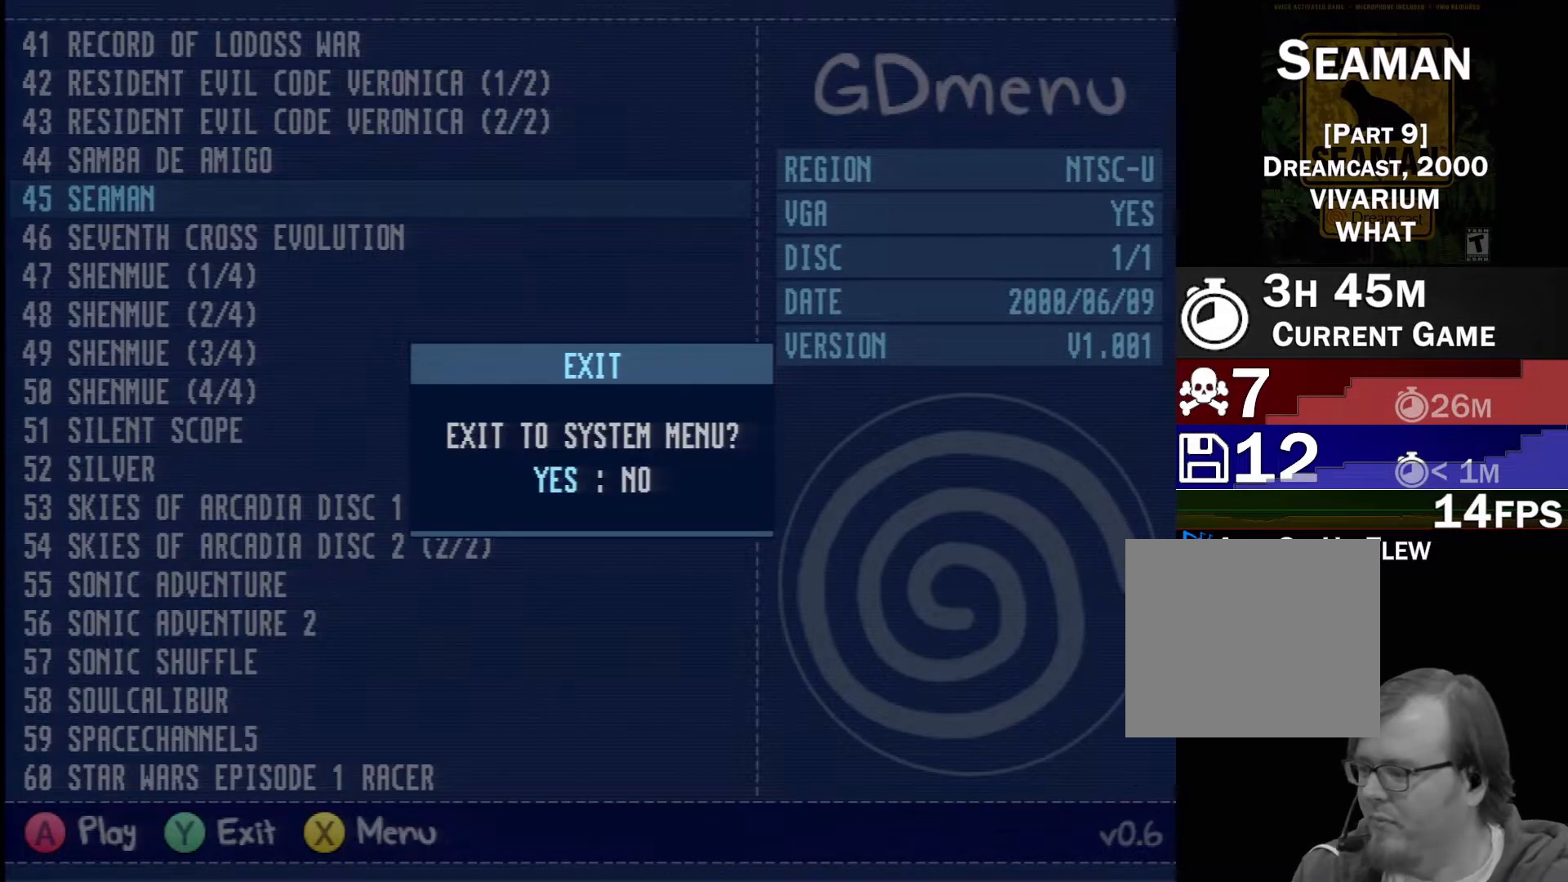
{"dt_ms": 500, "buttons": [], "left_stick": "center", "events": []}
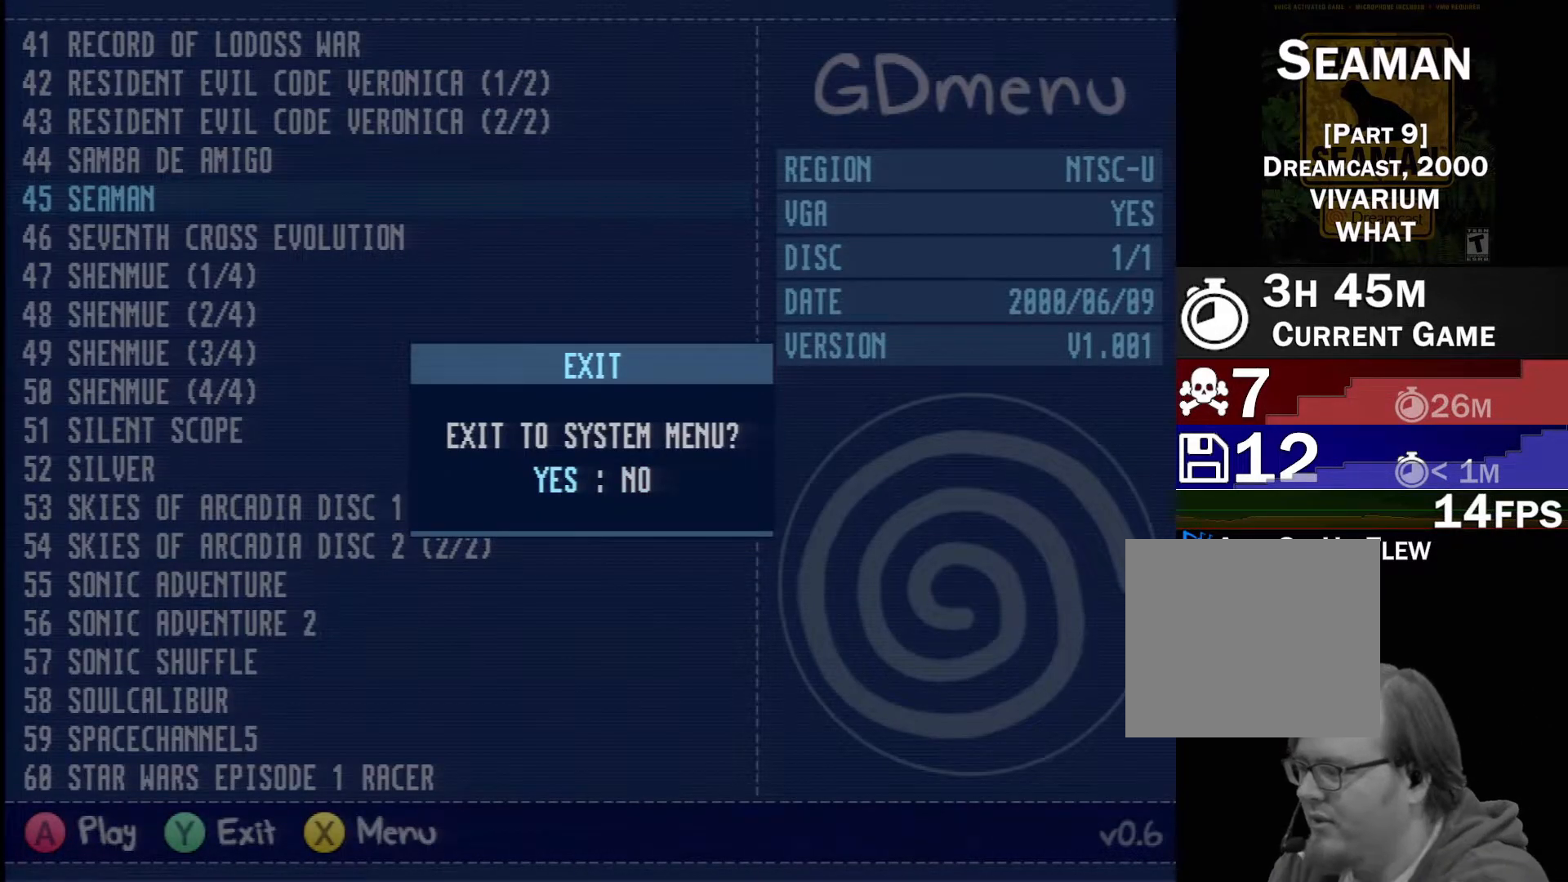
{"dt_ms": 1000, "buttons": ["DPAD_DOWN", "DPAD_RIGHT"], "left_stick": "center"}
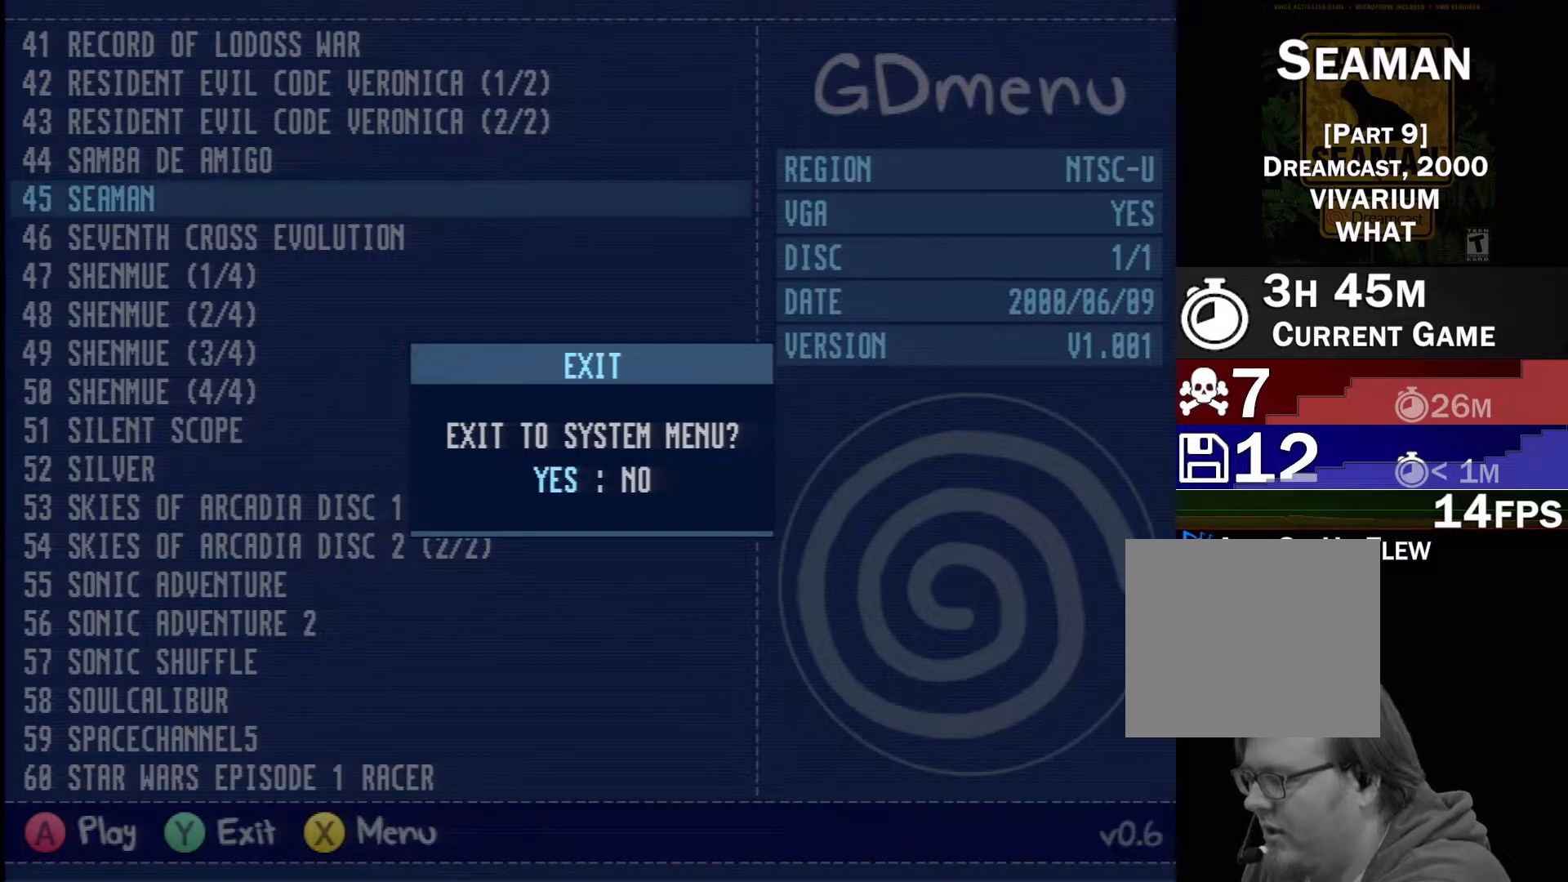
{"dt_ms": 500, "buttons": ["DPAD_DOWN", "DPAD_RIGHT"], "left_stick": "center", "events": []}
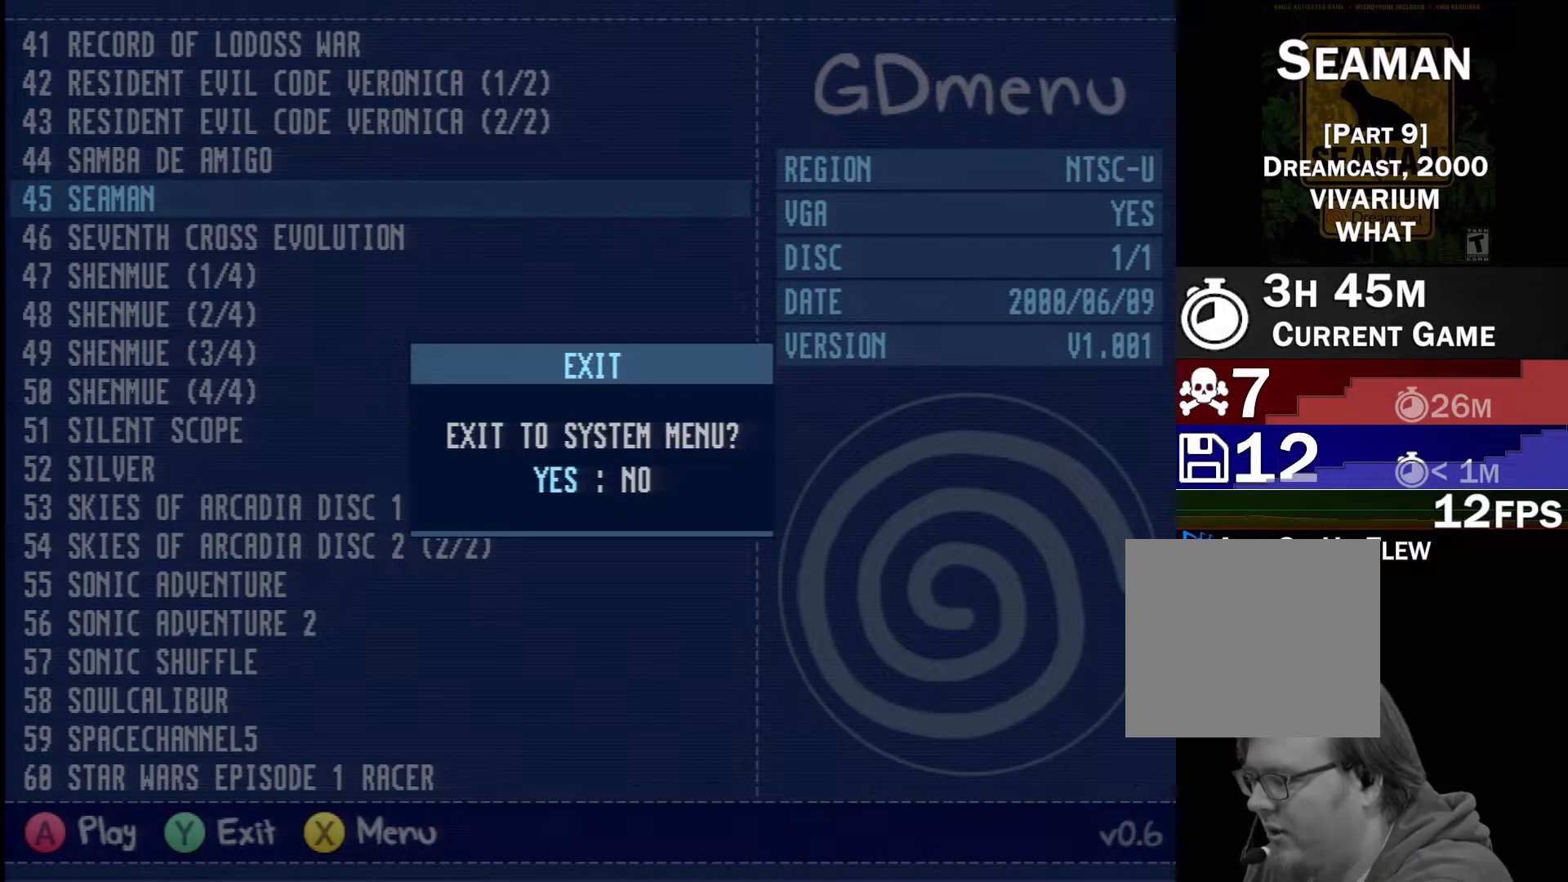
{"dt_ms": 500, "buttons": ["DPAD_DOWN", "DPAD_RIGHT"], "left_stick": "center", "events": []}
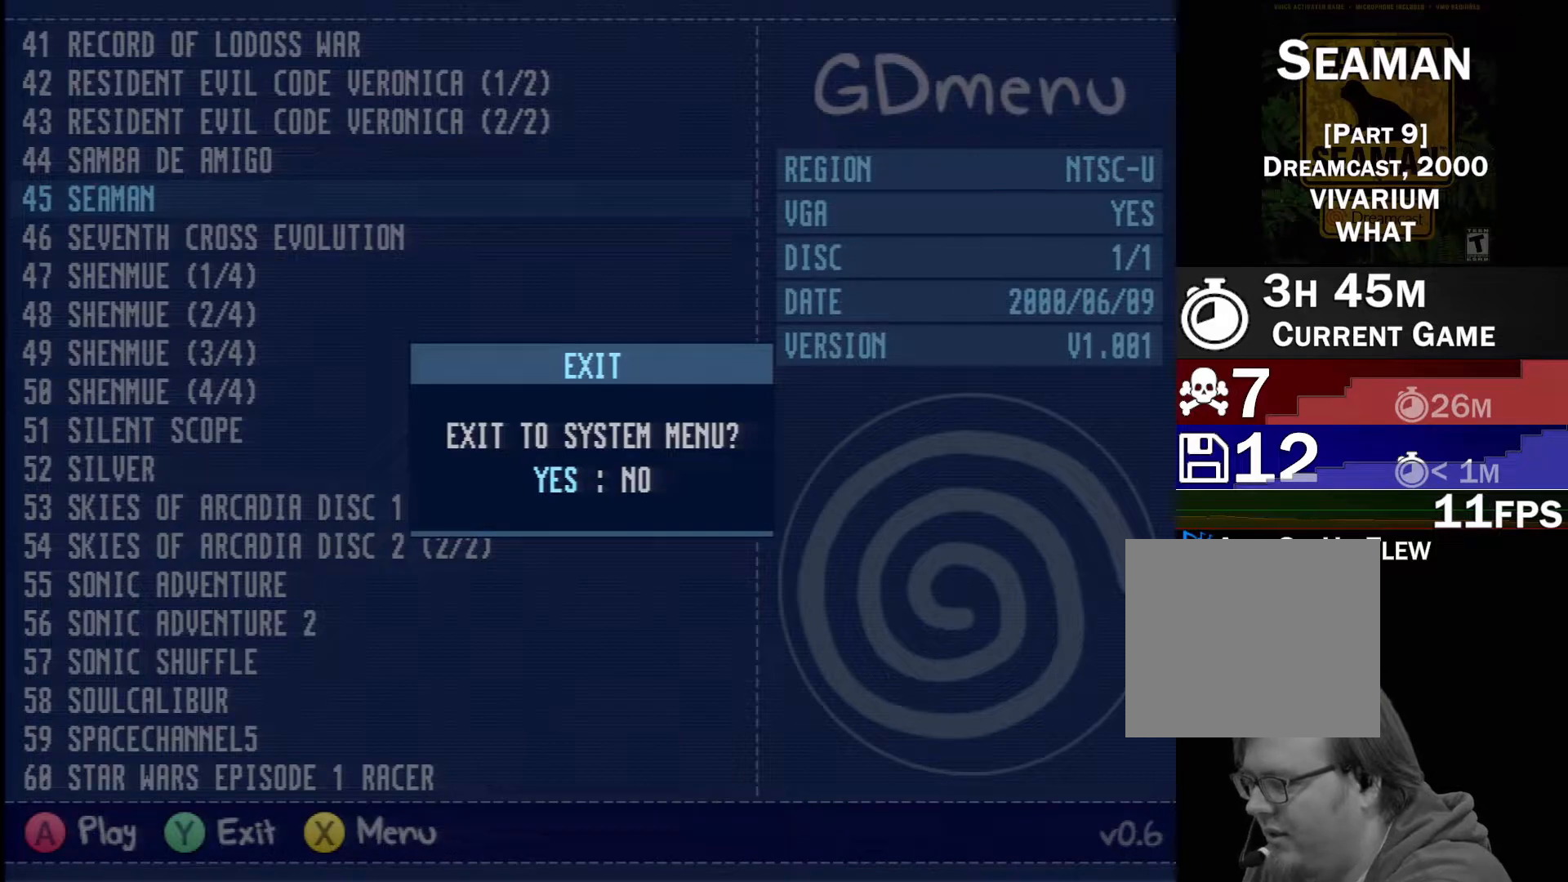
{"dt_ms": 500, "buttons": ["DPAD_RIGHT"], "left_stick": "center", "events": [[217, "DPAD_DOWN", "up"]]}
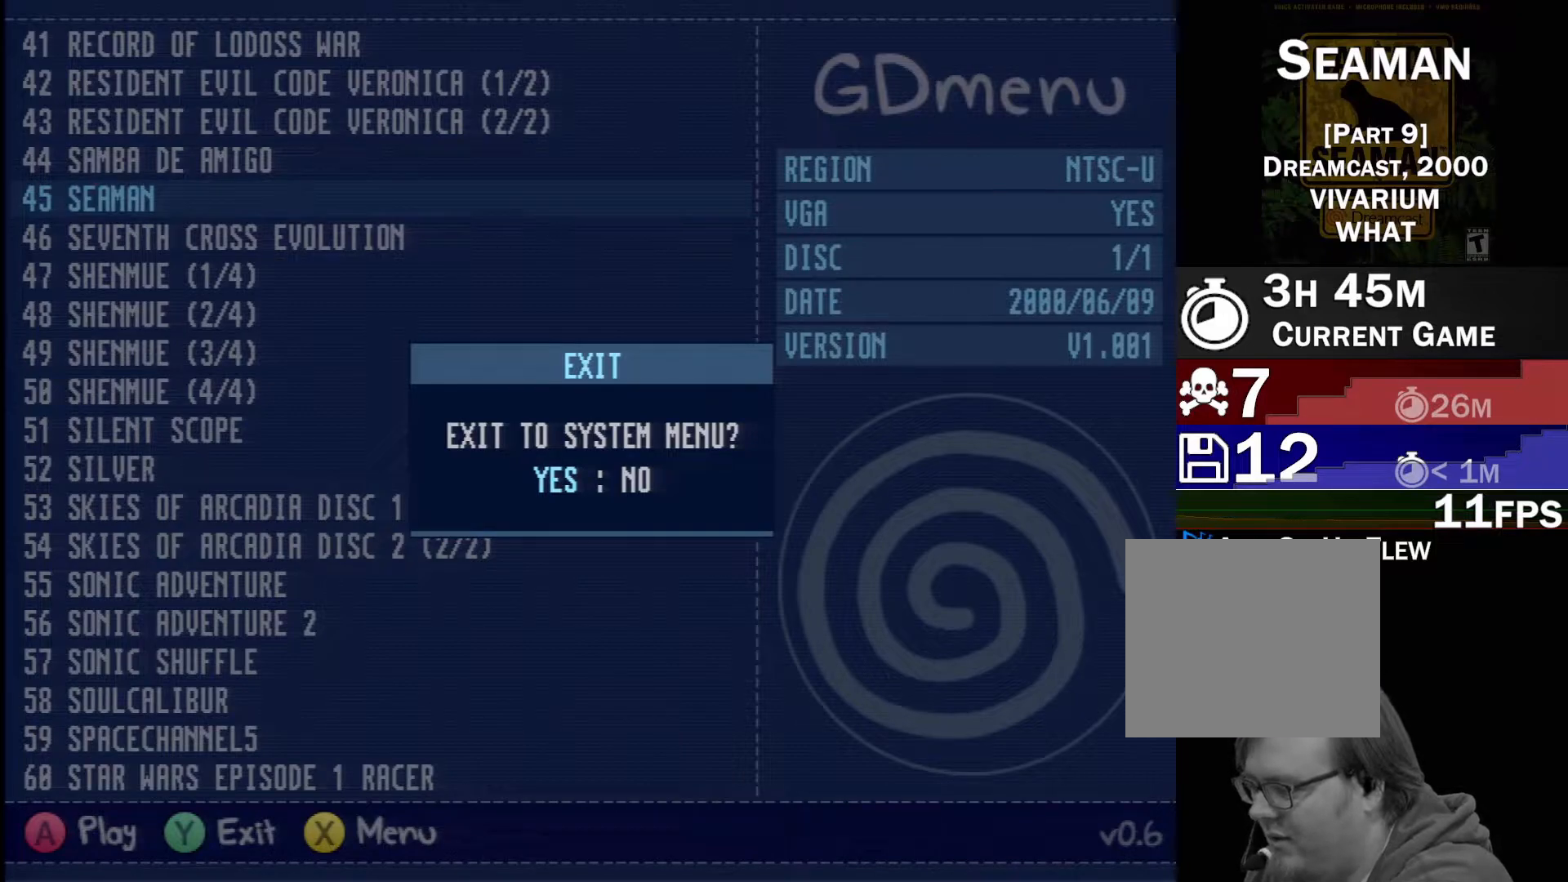
{"dt_ms": 500, "buttons": [], "left_stick": "center", "events": [[33, "DPAD_RIGHT", "up"]]}
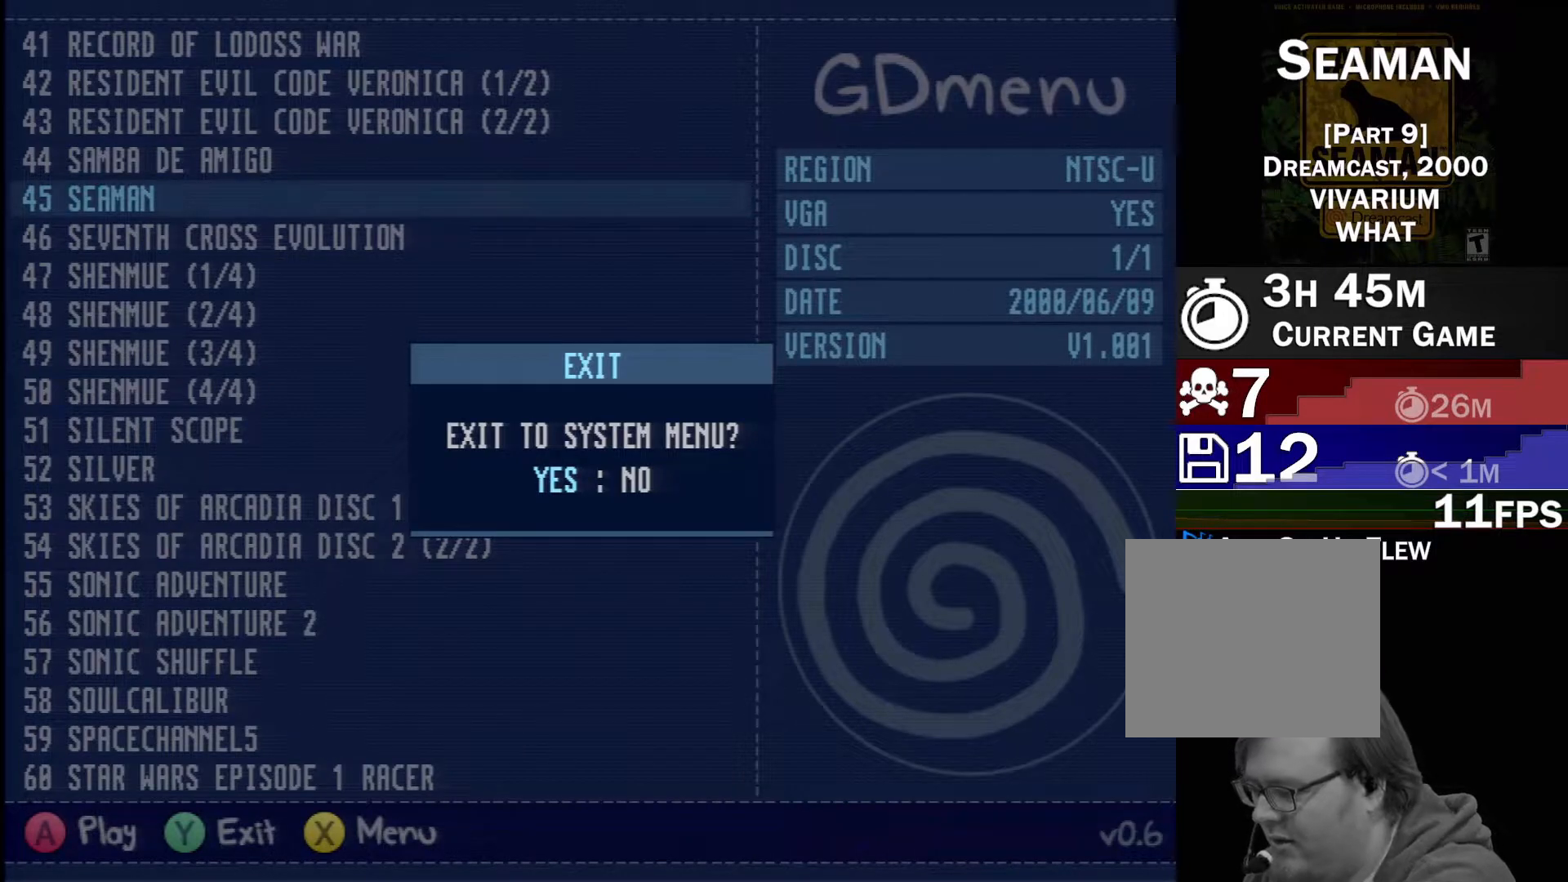
{"dt_ms": 500, "buttons": [], "left_stick": "center", "events": []}
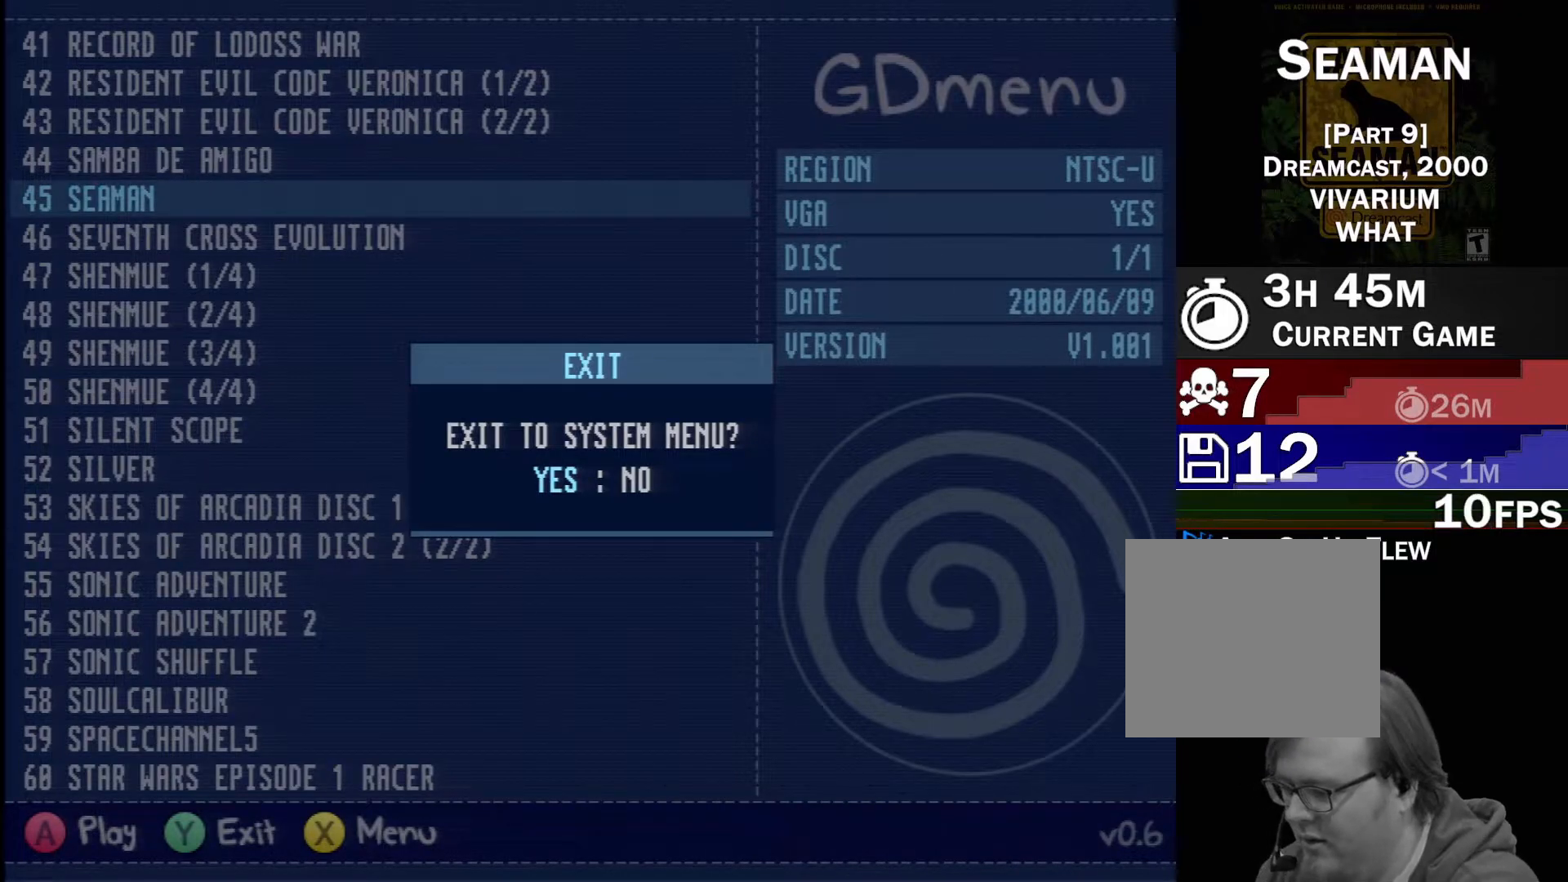
{"dt_ms": 500, "buttons": [], "left_stick": "center", "events": []}
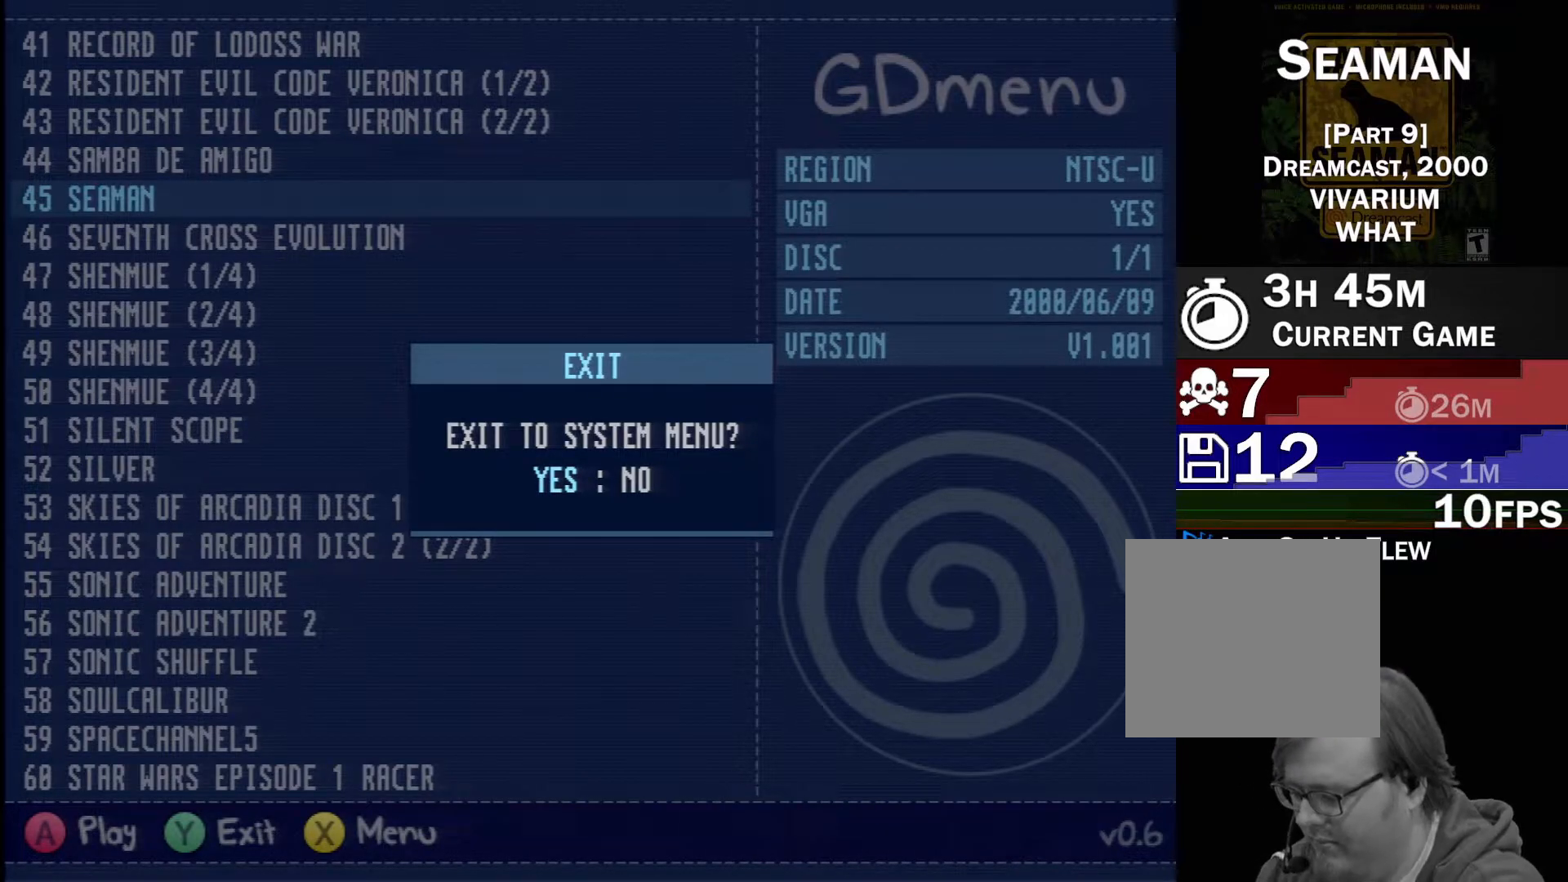
{"dt_ms": 500, "buttons": [], "left_stick": "center", "events": []}
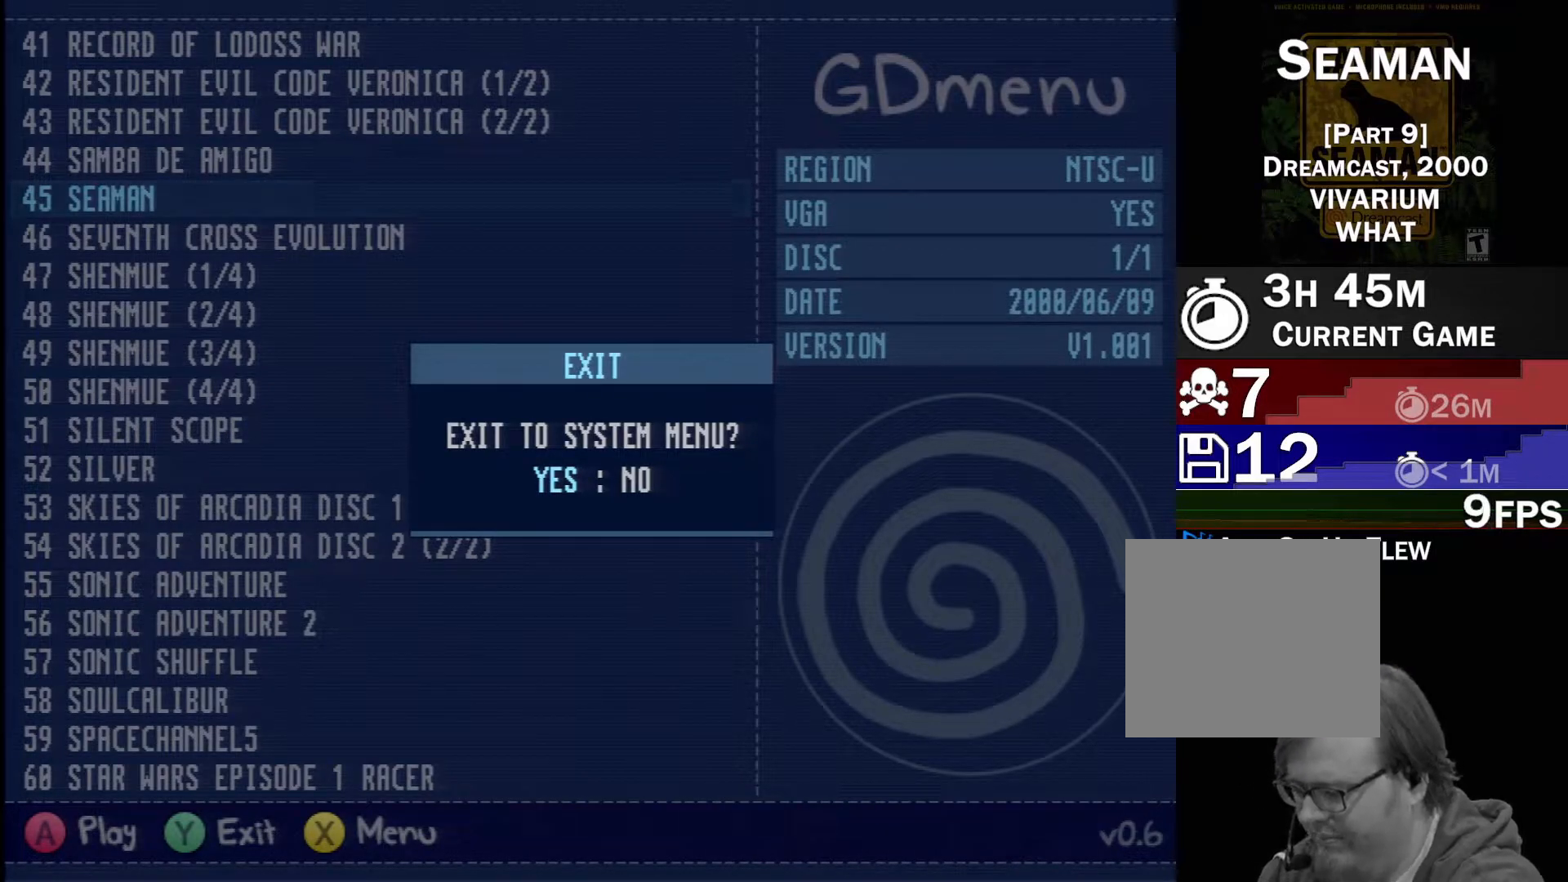
{"dt_ms": 500, "buttons": [], "left_stick": "center", "events": []}
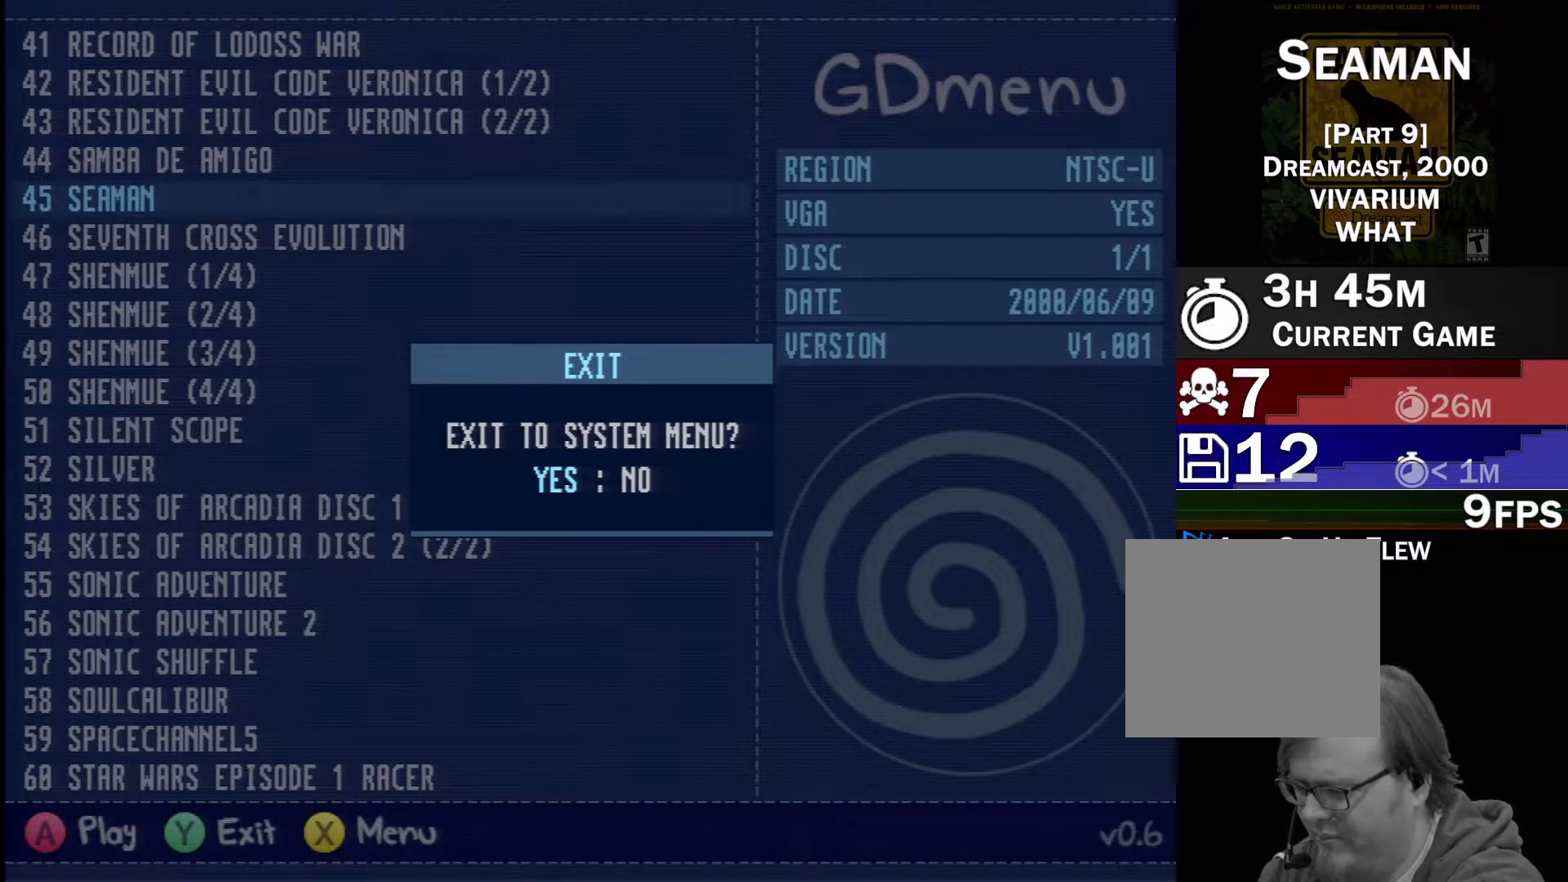
{"dt_ms": 500, "buttons": [], "left_stick": "center", "events": []}
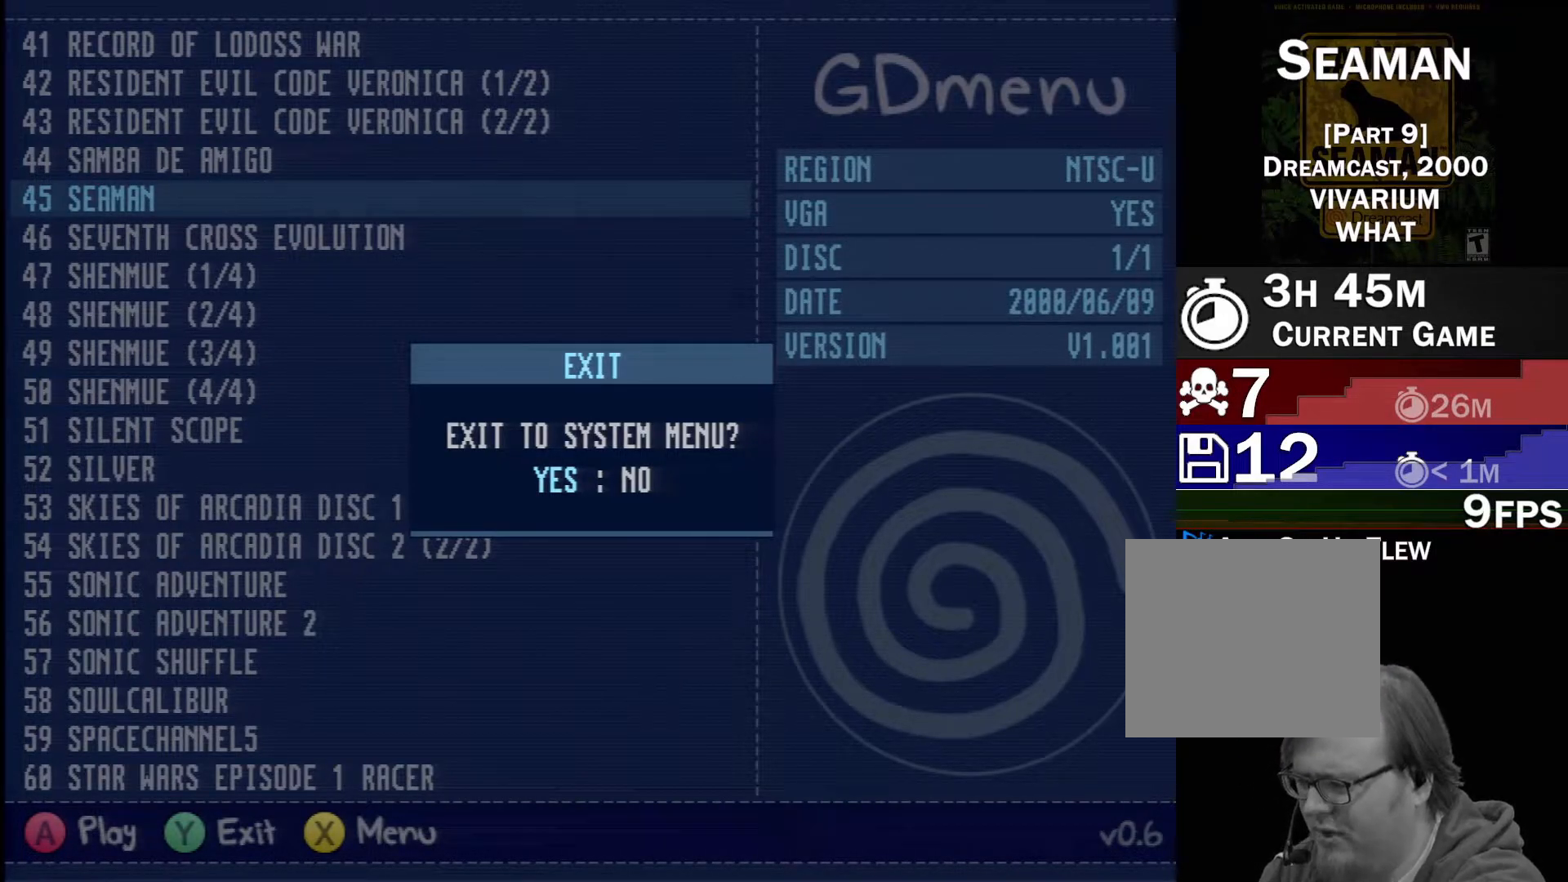
{"dt_ms": 500, "buttons": [], "left_stick": "center", "events": []}
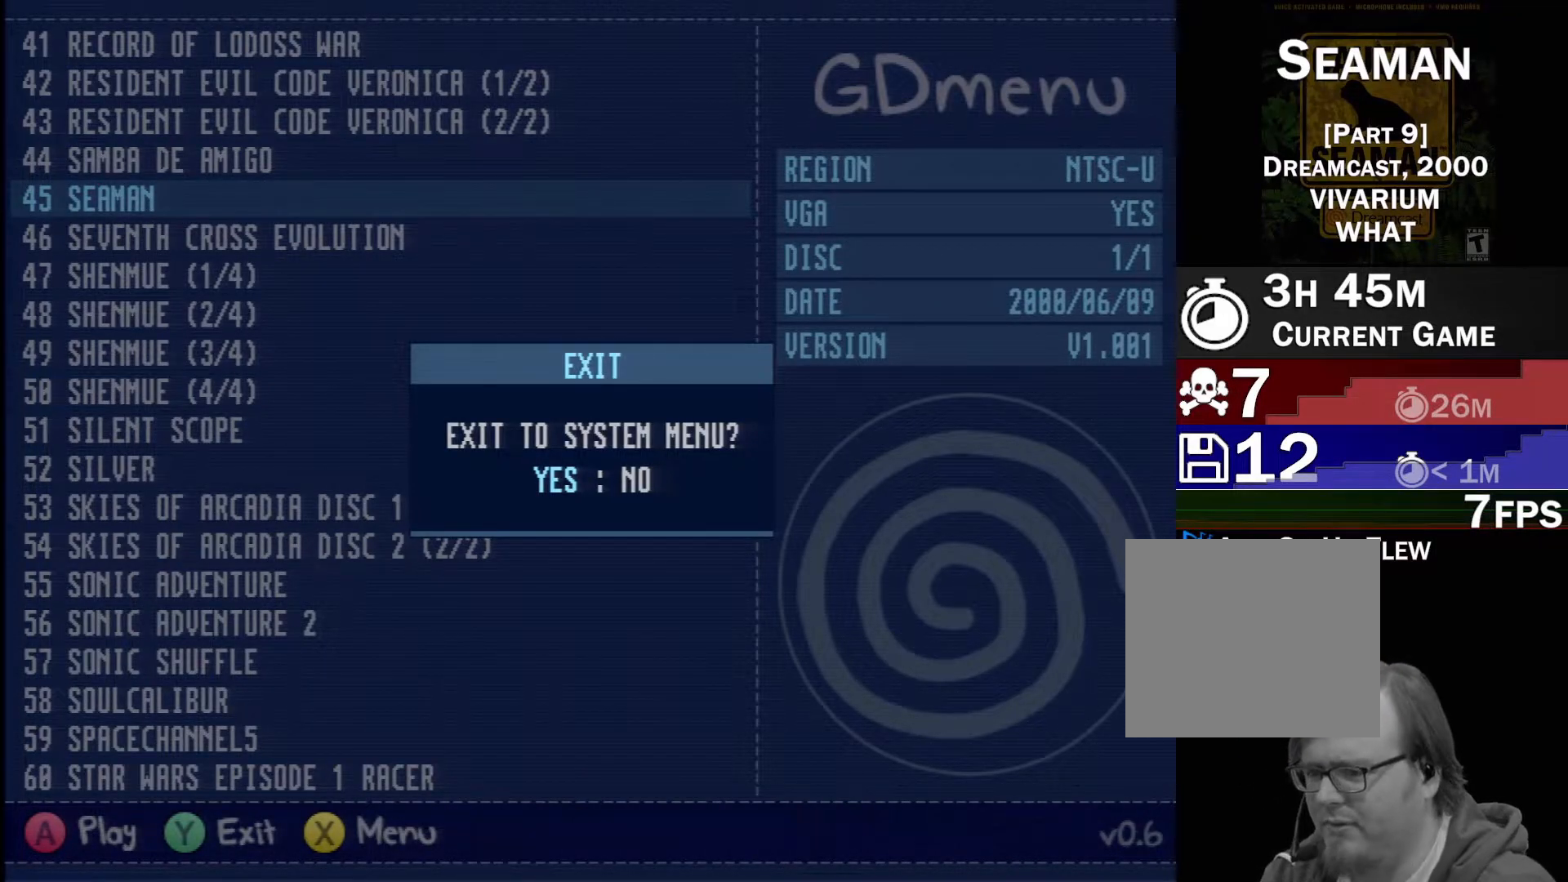
{"dt_ms": 500, "buttons": [], "left_stick": "center", "events": []}
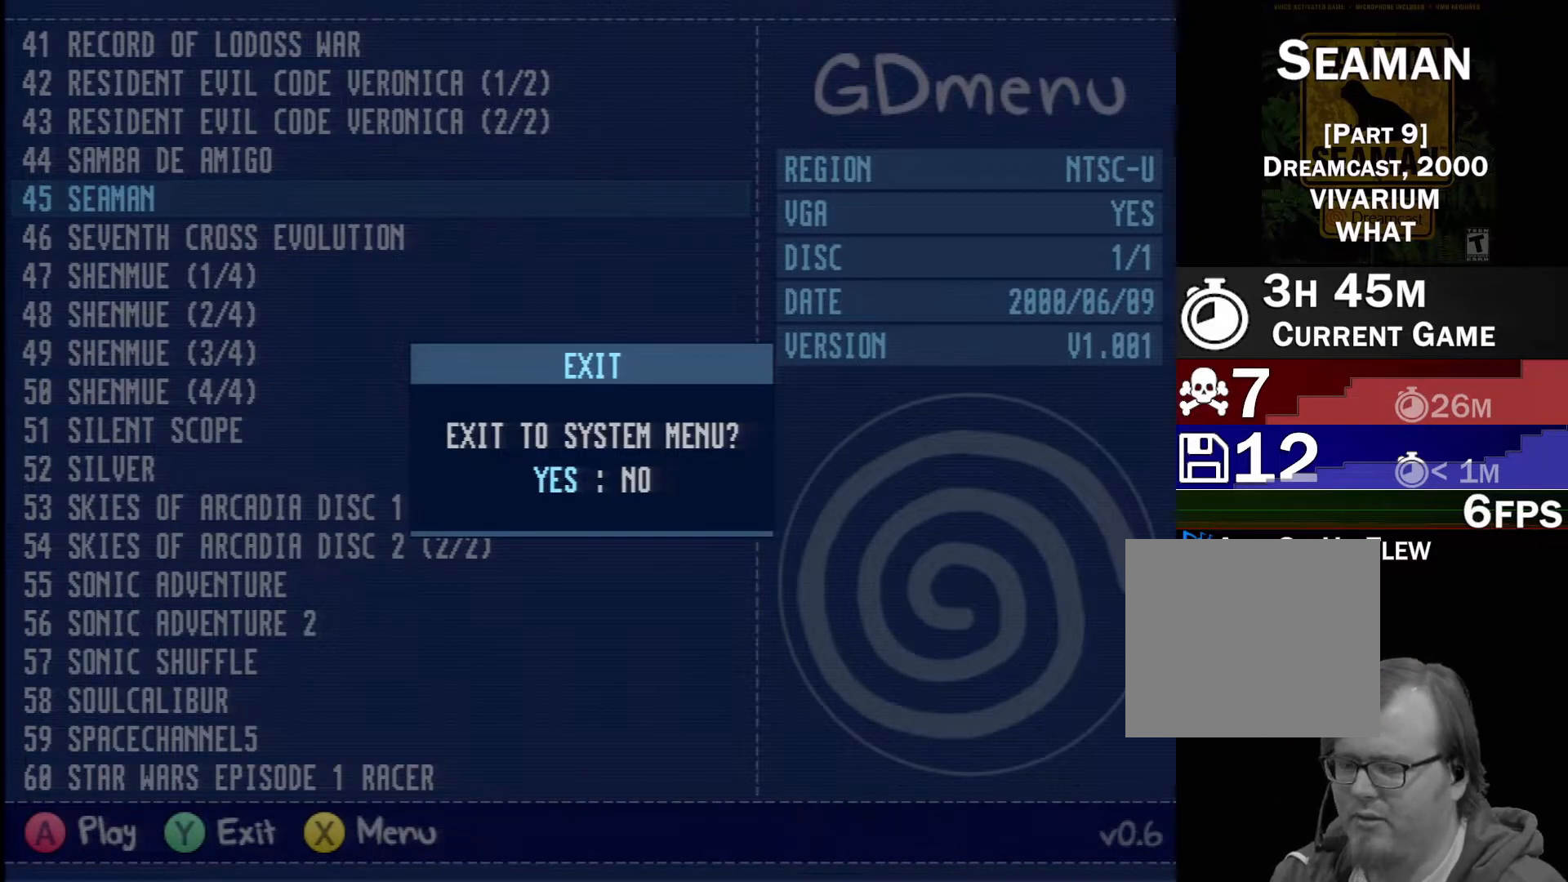
{"dt_ms": 500, "buttons": [], "left_stick": "center", "events": []}